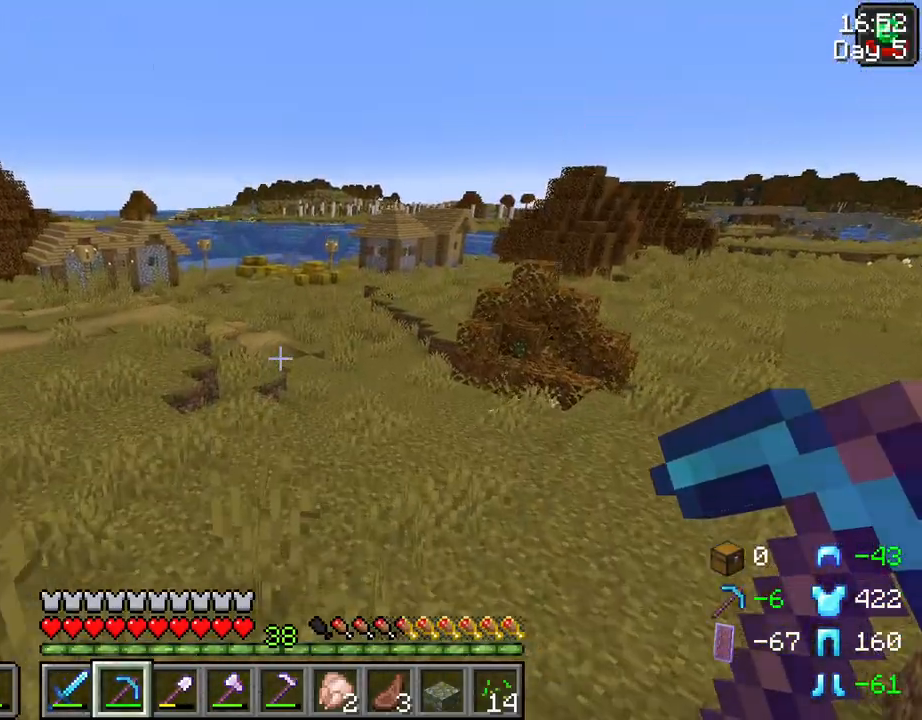
Gameplay with keyboard and mouse; each line is a JSON object with the keys and mouse buttons held at the frame after it. "events" lists presses ("down") and releases ("up") of "1", "2", "3", "4", "5", "a", "alt", "c", "caps_lock", "ctrl", "d", "e", "f", "g", "q", "r", "s", "shift", "space", "t", "tab", "v", "w", "x", "z", "mouse_left", "mouse_wheel" and "mouse_right" between this image and that frame as [ms after this image, input, new state], when the widget could be followed in between. "mouse_left", "mouse_wheel", "mouse_right" = the "left", "wheel", "right" buttons of the "mouse" list. No other keys are recorded. Fast repeated clicks can show as one long hold. "wheel" means that the mouse wheel is clicked or scrolled. "mouse_move" is the direction in which the mouse moves at that frame (one of eight, or "still"), when it could be read.
{"keys": [], "mouse": [], "mouse_move": "still", "events": [[467, "w", "up"]]}
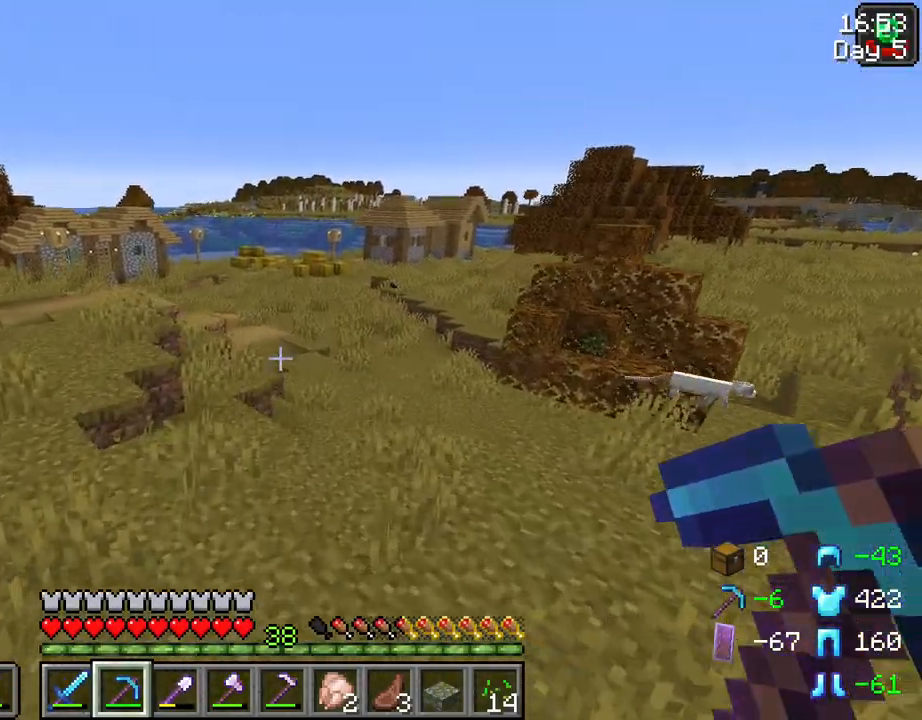
{"keys": ["w"], "mouse": [], "mouse_move": "still", "events": [[150, "a", "down"], [150, "w", "down"], [300, "a", "up"]]}
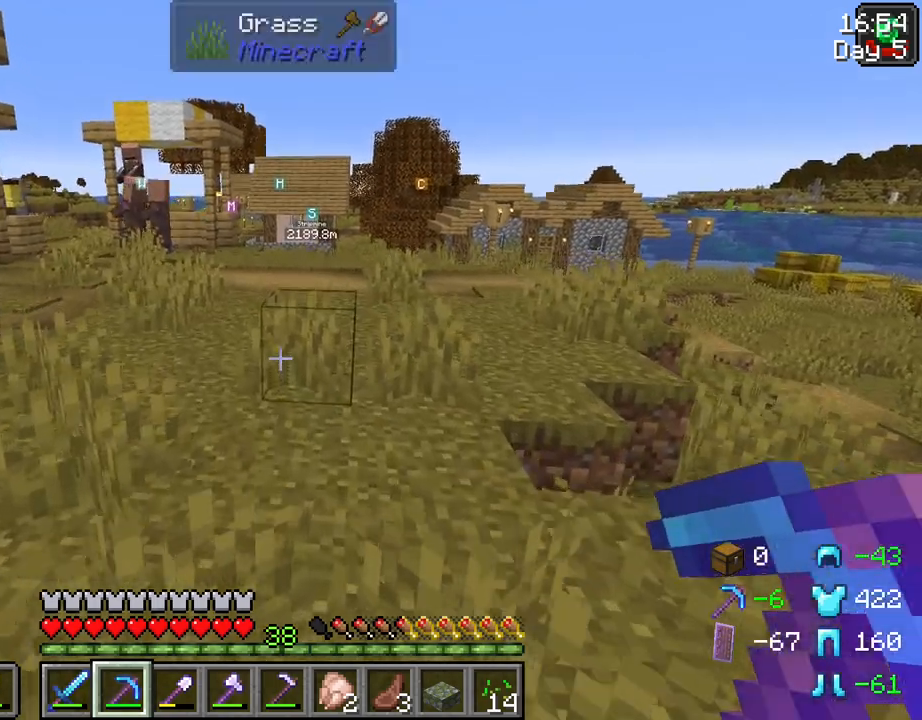
{"keys": ["tab", "w"], "mouse": [], "mouse_move": "still", "events": [[33, "tab", "down"]]}
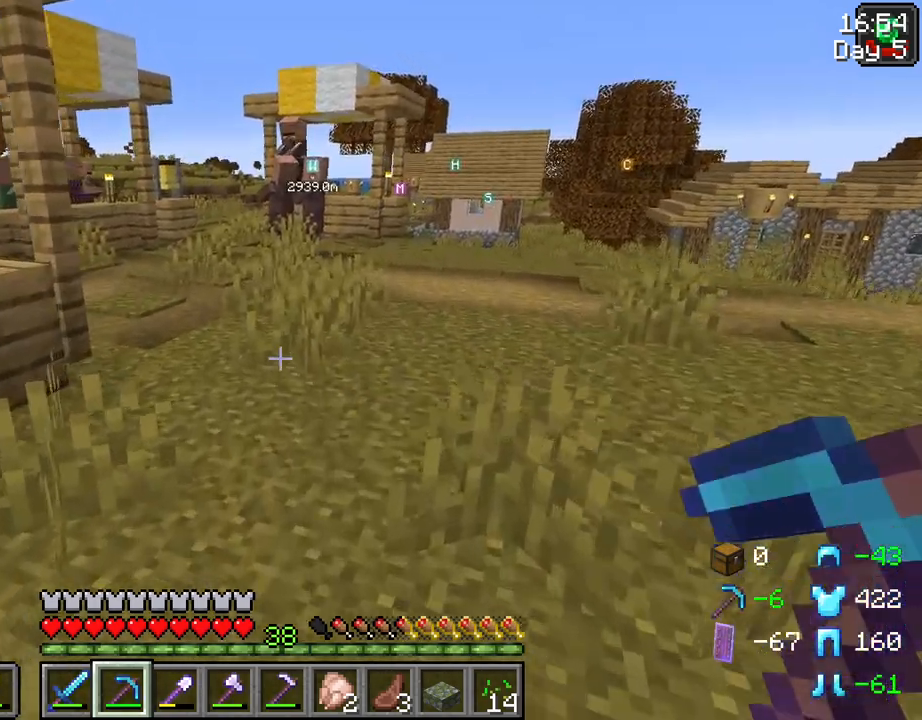
{"keys": ["tab", "w"], "mouse": [], "mouse_move": "still", "events": []}
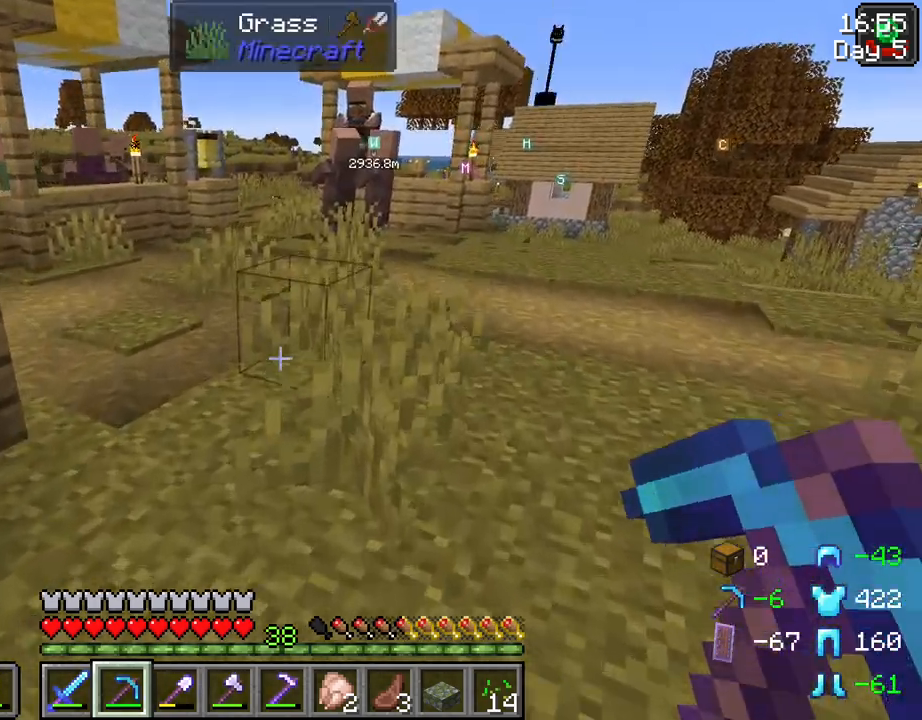
{"keys": ["w"], "mouse": [], "mouse_move": "still", "events": [[150, "tab", "up"]]}
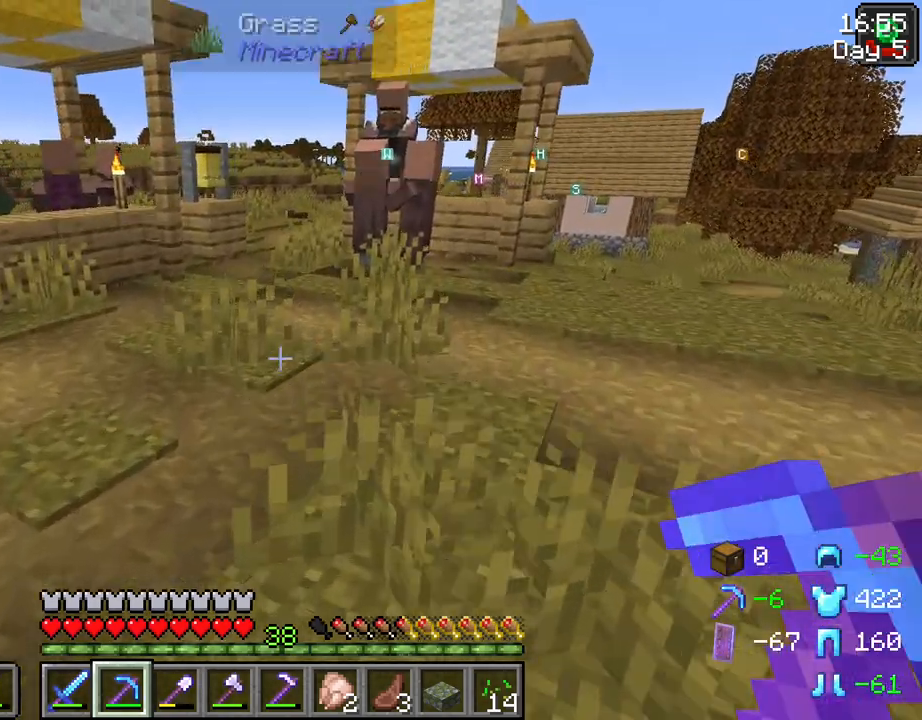
{"keys": ["w"], "mouse": [], "mouse_move": "still", "events": []}
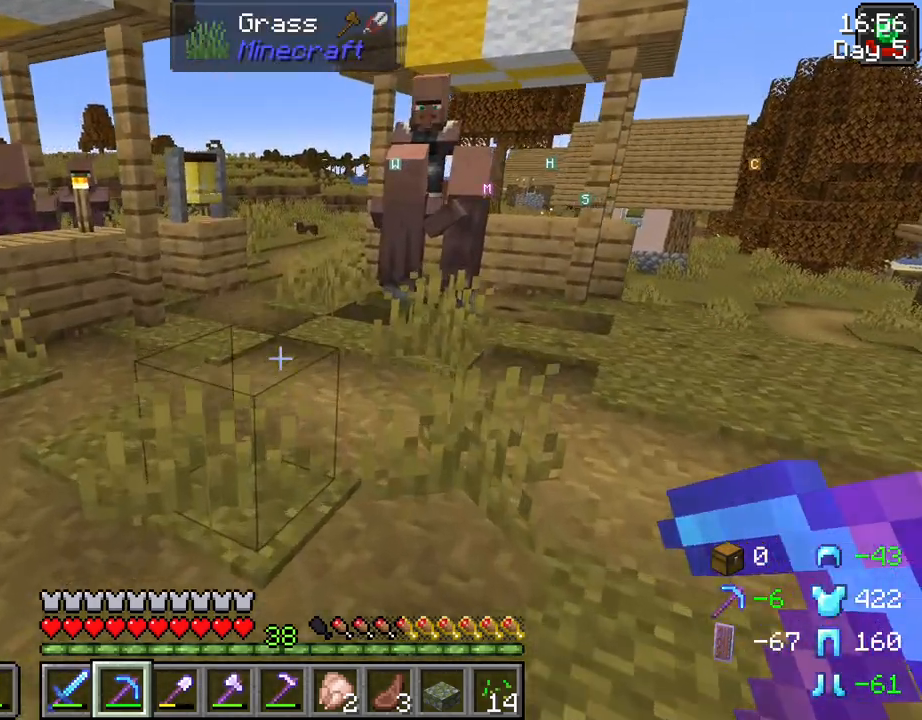
{"keys": ["d"], "mouse": [], "mouse_move": "still", "events": [[133, "mouse_wheel", "down"], [183, "d", "down"], [183, "mouse_wheel", "up"], [367, "w", "up"]]}
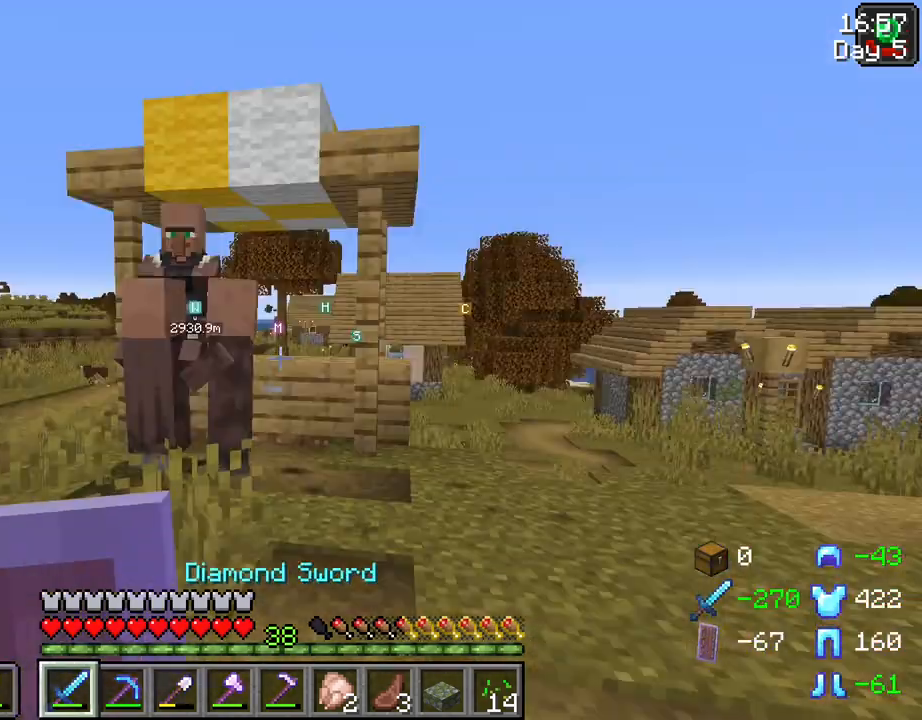
{"keys": [], "mouse": [], "mouse_move": "still", "events": [[383, "d", "up"]]}
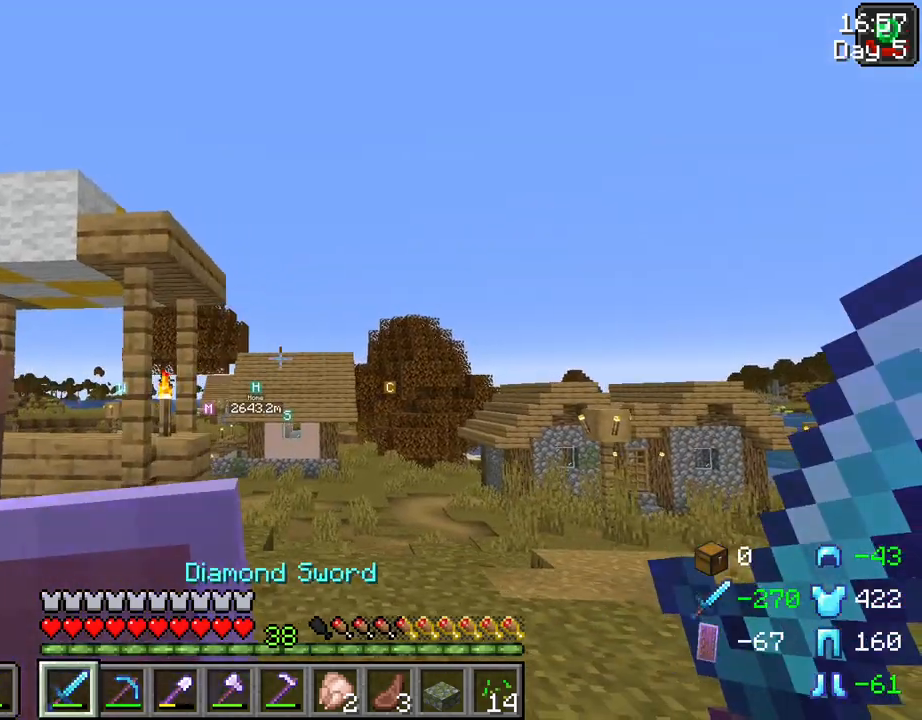
{"keys": [], "mouse": [], "mouse_move": "still", "events": []}
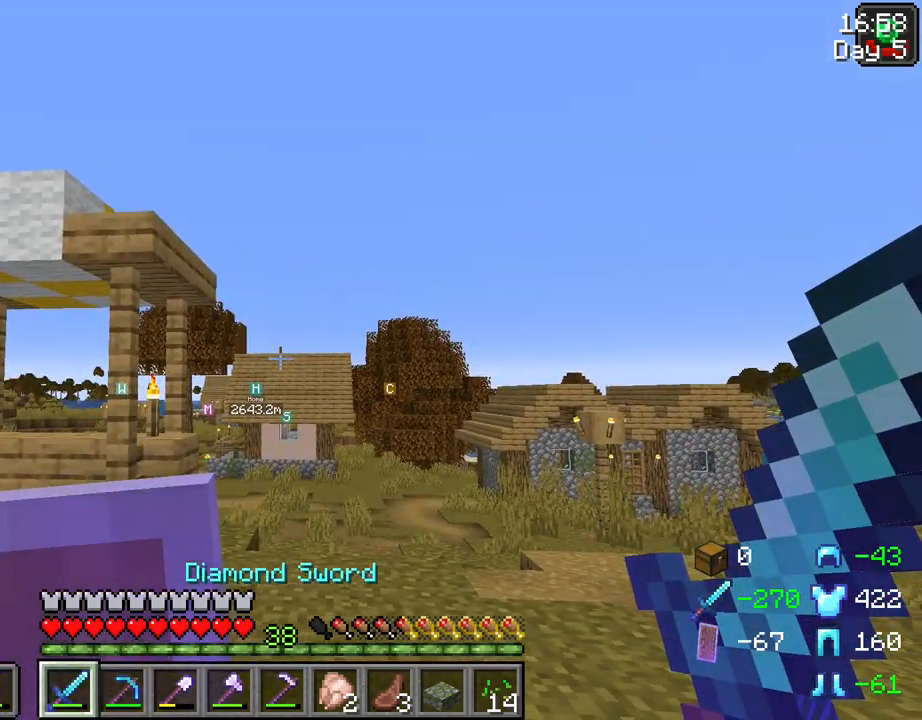
{"keys": [], "mouse": [], "mouse_move": "still", "events": []}
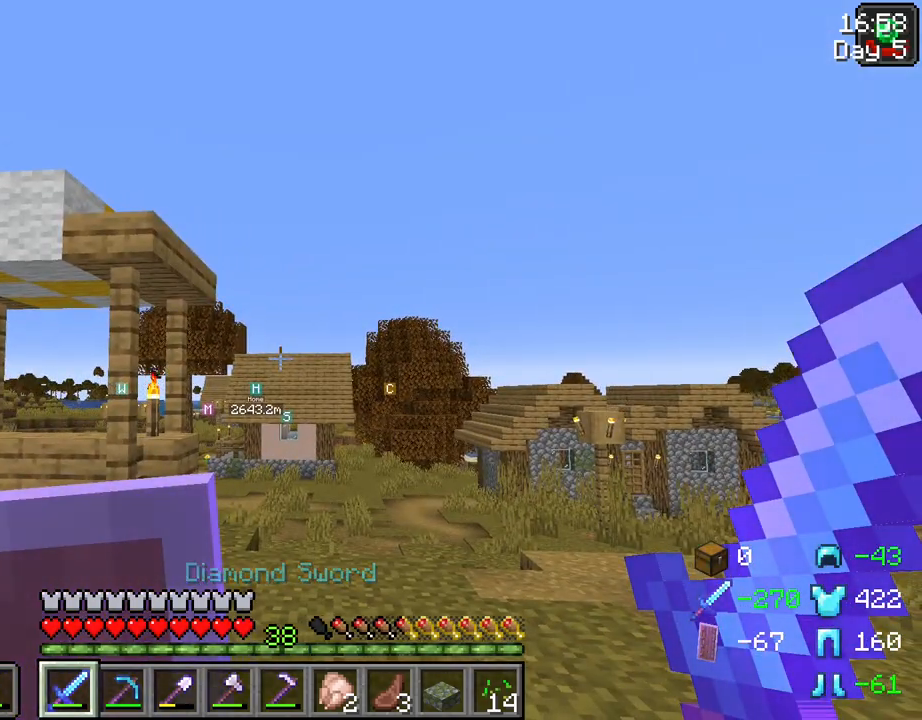
{"keys": ["tab"], "mouse": [], "mouse_move": "still", "events": [[433, "tab", "down"]]}
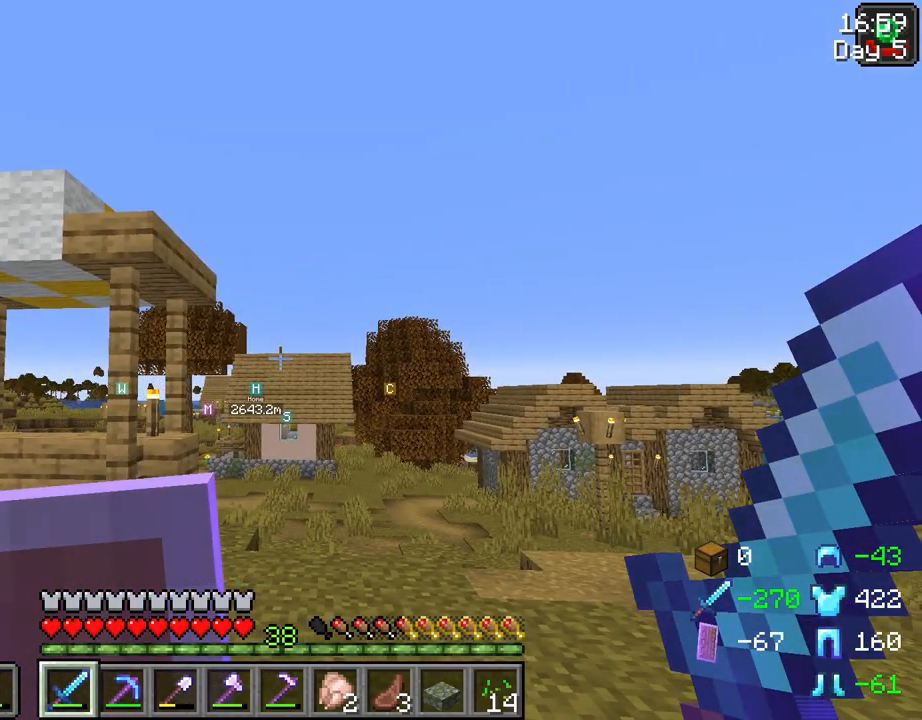
{"keys": ["tab"], "mouse": [], "mouse_move": "still", "events": []}
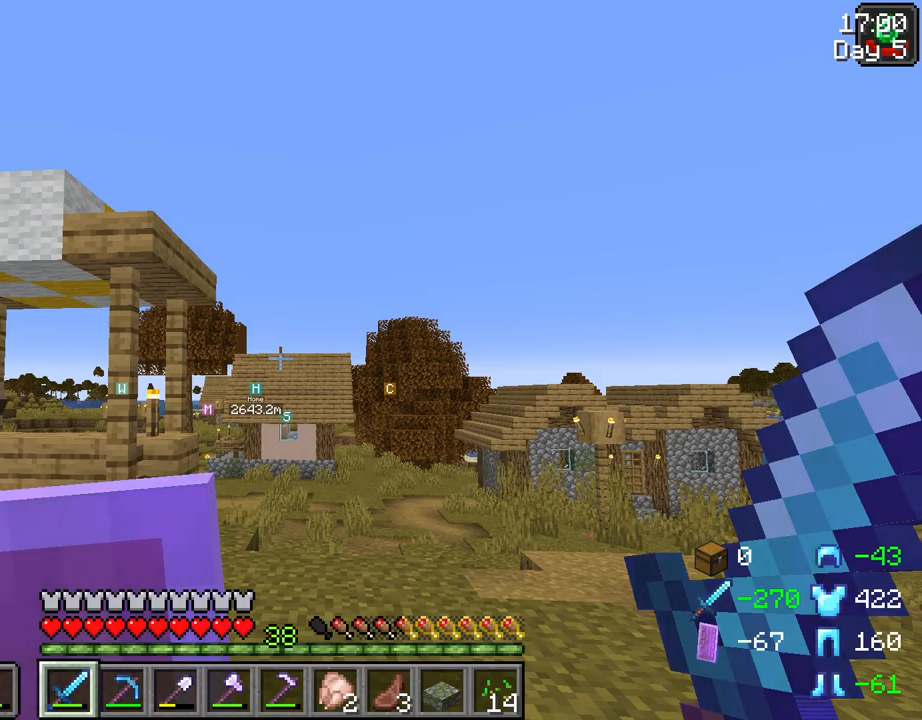
{"keys": [], "mouse": [], "mouse_move": "still", "events": [[333, "tab", "up"]]}
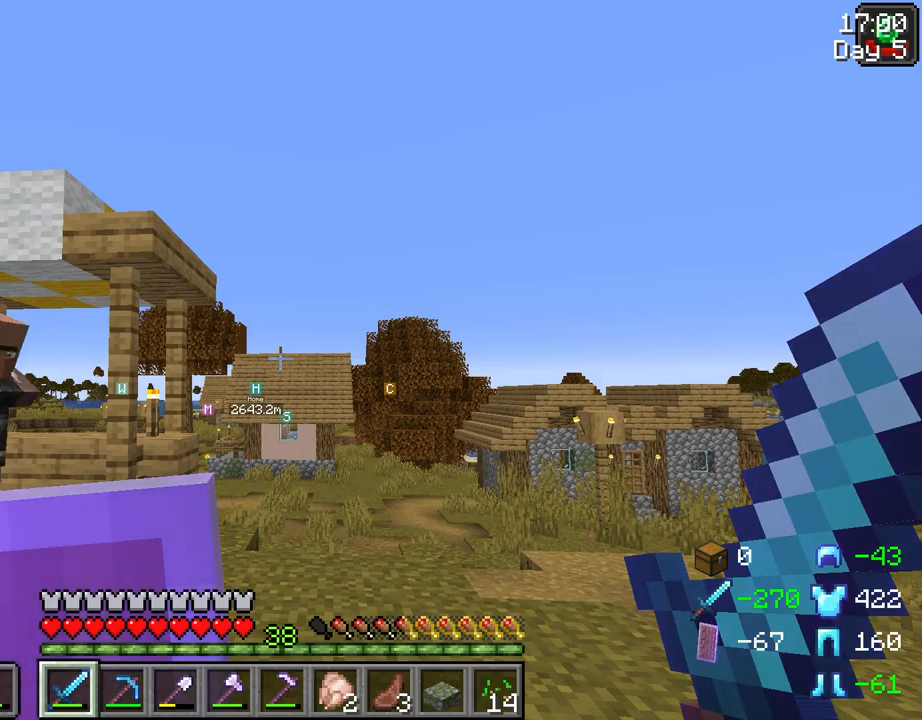
{"keys": [], "mouse": [], "mouse_move": "still", "events": []}
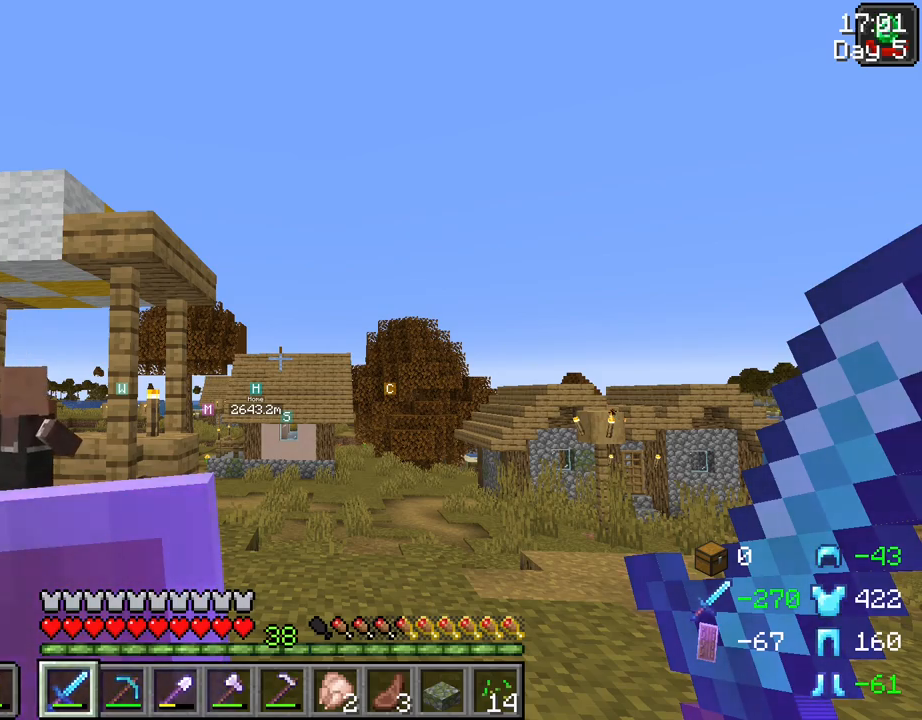
{"keys": [], "mouse": [], "mouse_move": "still", "events": []}
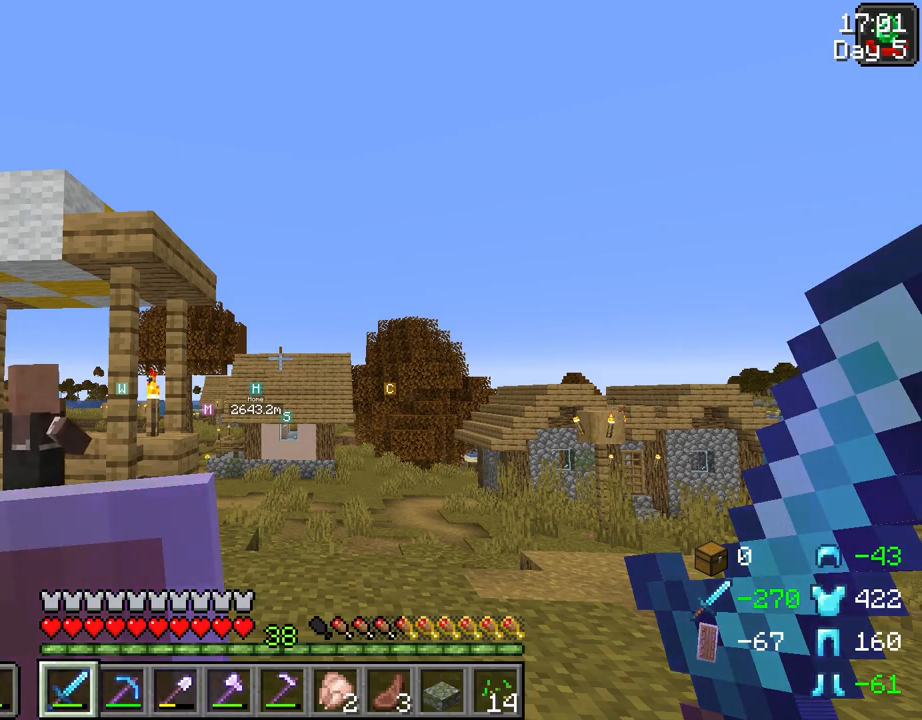
{"keys": [], "mouse": [], "mouse_move": "still", "events": []}
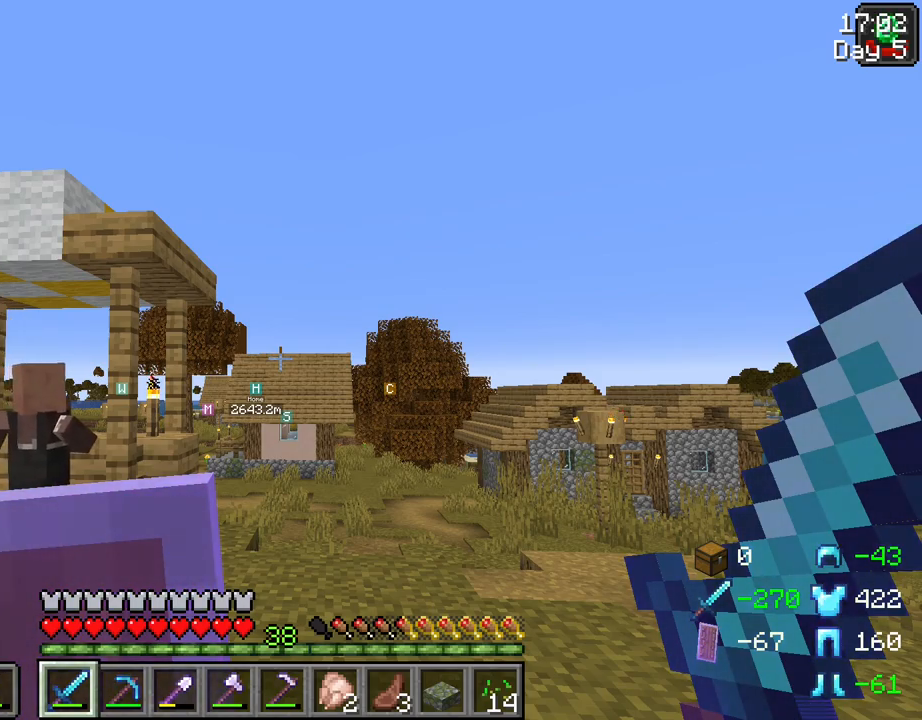
{"keys": [], "mouse": [], "mouse_move": "still", "events": []}
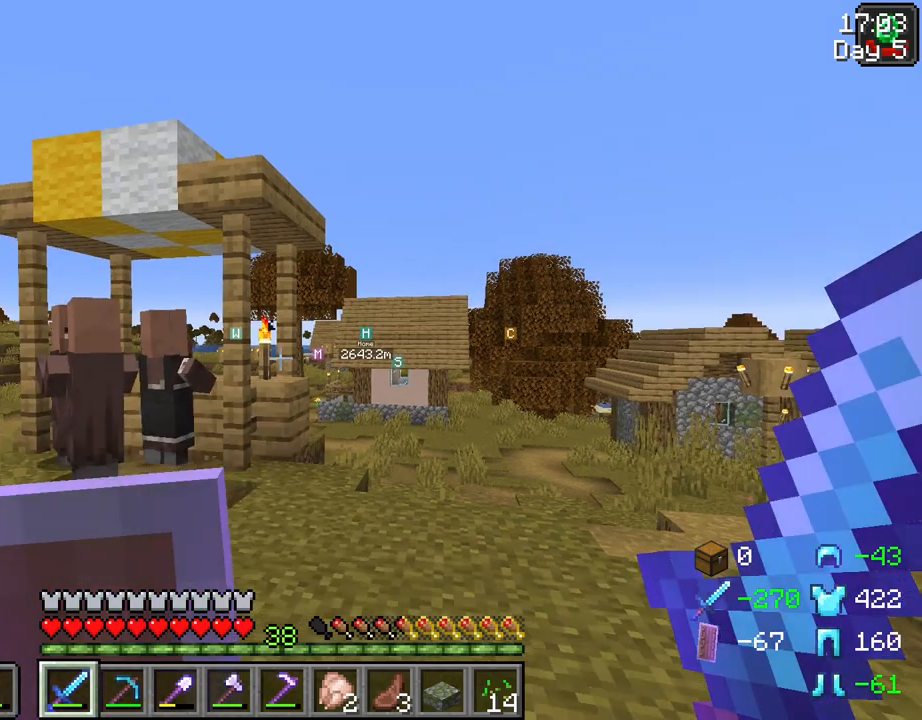
{"keys": [], "mouse": [], "mouse_move": "still", "events": []}
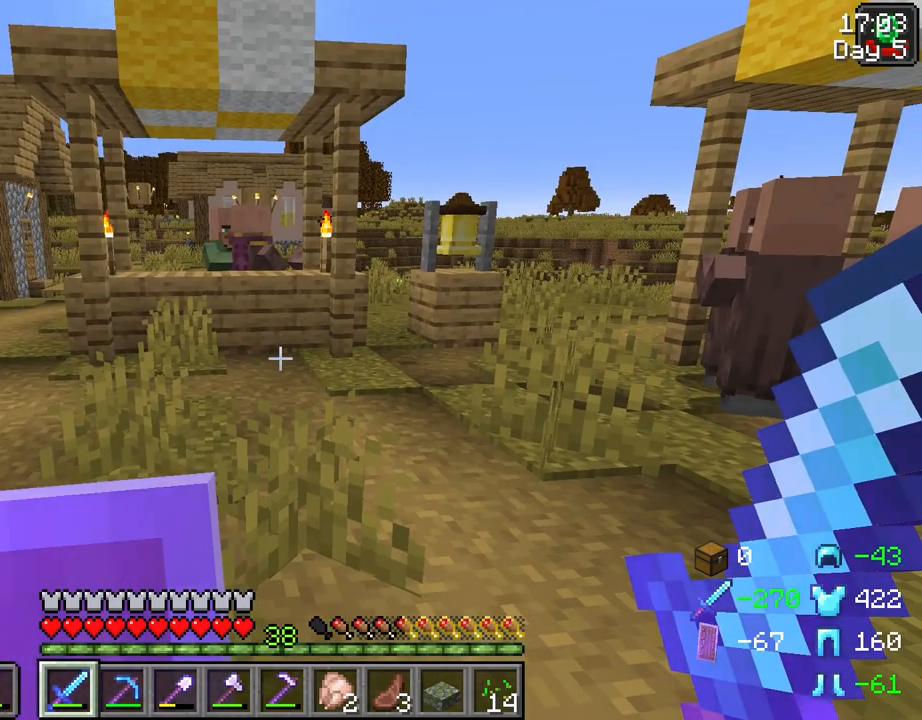
{"keys": [], "mouse": [], "mouse_move": "still", "events": []}
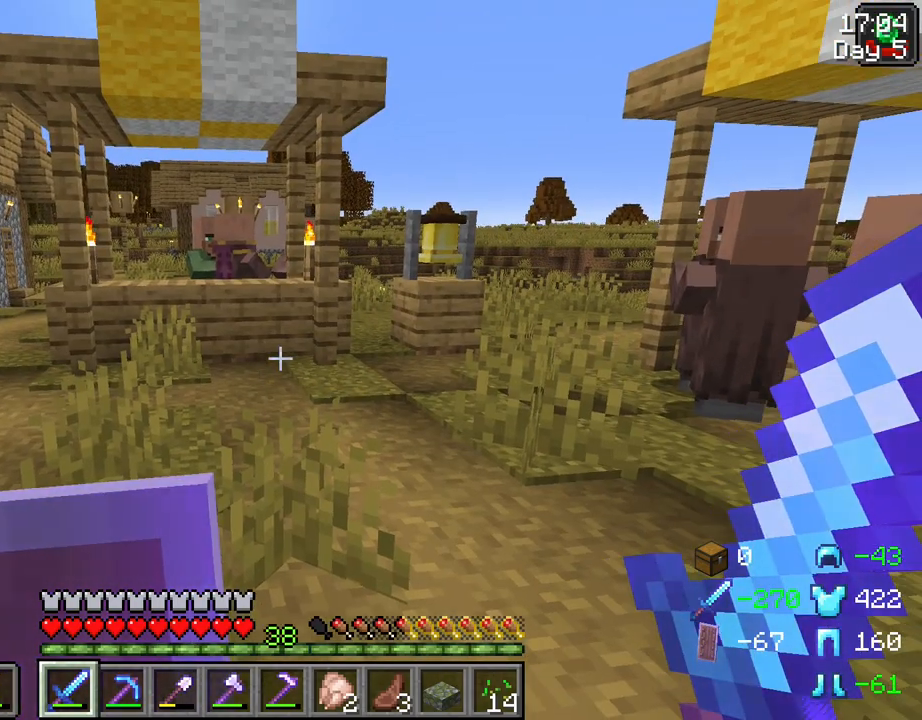
{"keys": ["w"], "mouse": [], "mouse_move": "still", "events": [[250, "w", "down"]]}
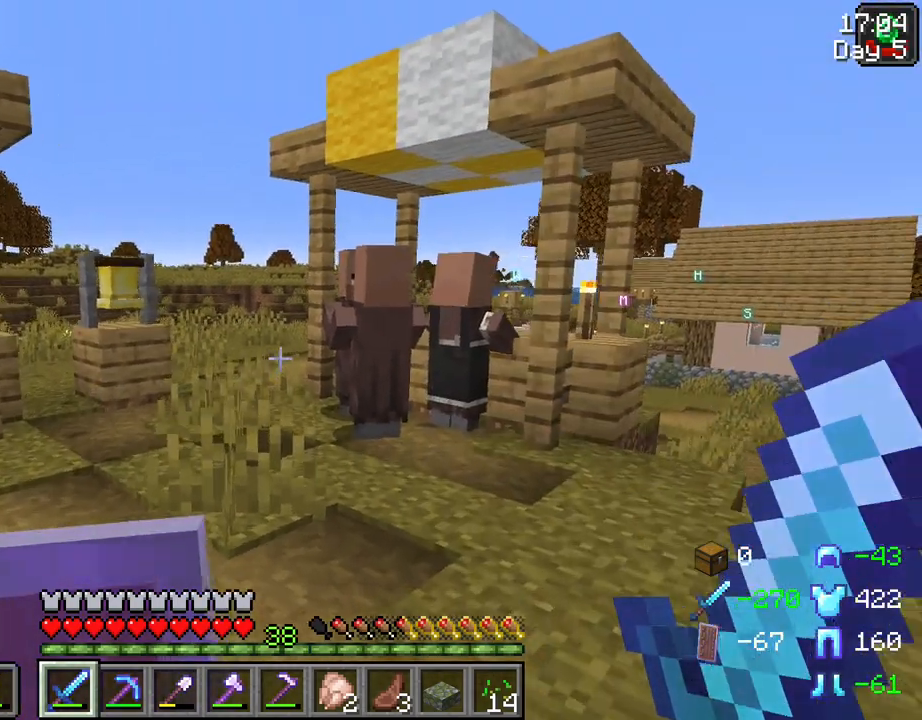
{"keys": [], "mouse": [], "mouse_move": "still", "events": [[367, "w", "up"], [400, "mouse_right", "down"], [500, "mouse_right", "up"]]}
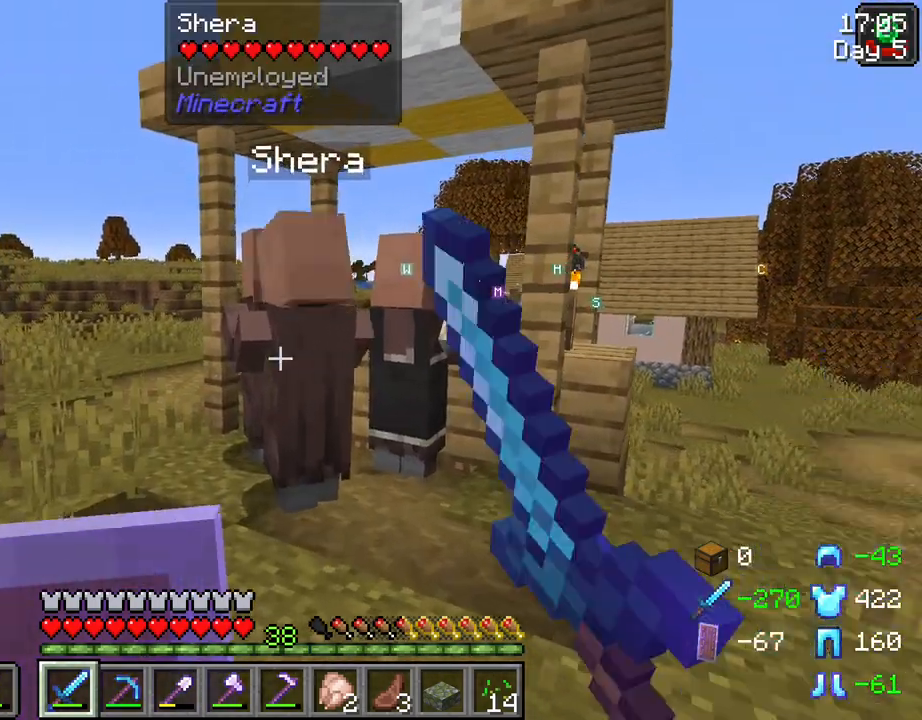
{"keys": ["w"], "mouse": [], "mouse_move": "left", "events": [[417, "w", "down"]]}
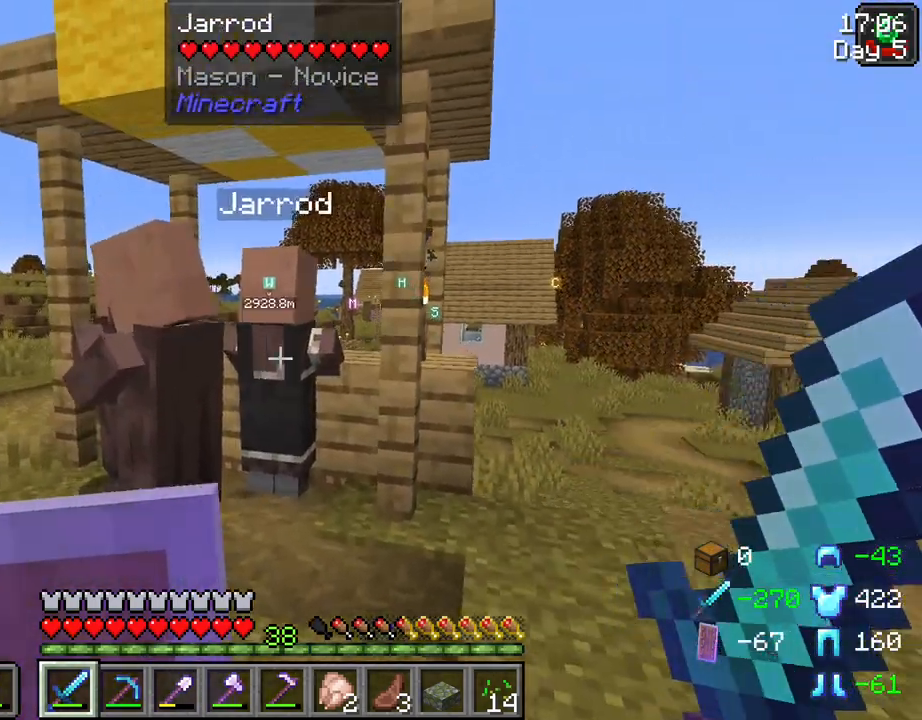
{"keys": [], "mouse": [], "mouse_move": "still", "events": [[117, "w", "up"], [150, "mouse_right", "down"], [250, "mouse_right", "up"]]}